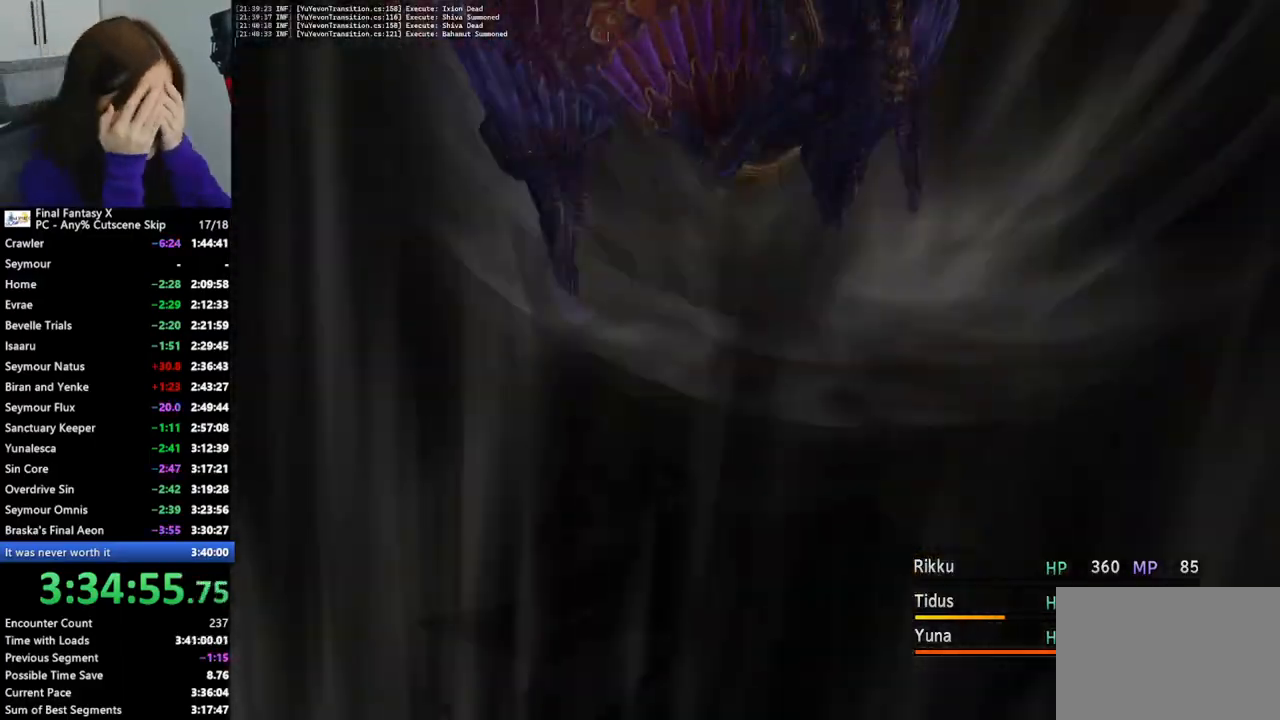
Gameplay with a controller (PlayStation layout); each line is a JSON object with the inputs held at the frame after it. "events" lists button and stick changes between this image and that frame as [ms after this image, input, new state], when the widget could be followed in between. Not read: L3 R3.
{"buttons": [], "left_stick": "center", "right_stick": "center", "events": [[133, "CROSS", "up"], [200, "CROSS", "down"], [300, "CROSS", "up"], [400, "CROSS", "down"], [500, "CROSS", "up"]]}
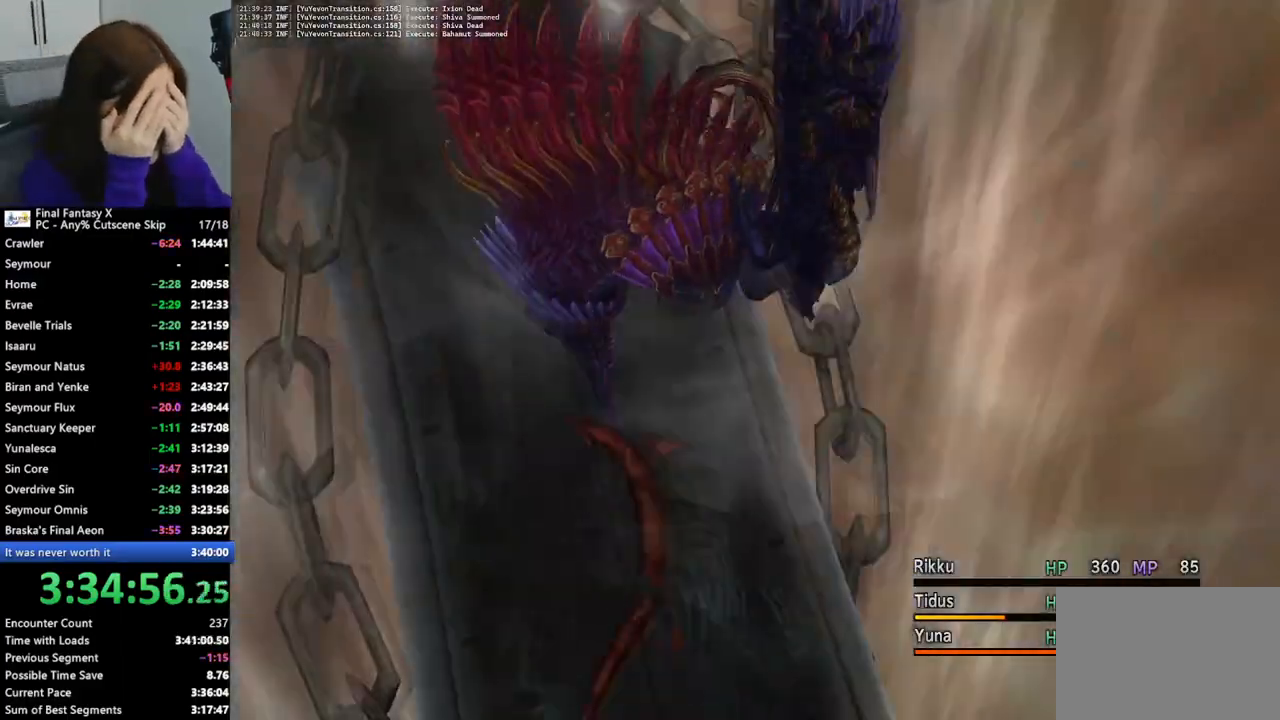
{"buttons": ["CROSS"], "left_stick": "center", "right_stick": "center", "events": [[67, "CROSS", "down"], [167, "CROSS", "up"], [267, "CROSS", "down"], [333, "CROSS", "up"], [433, "CROSS", "down"]]}
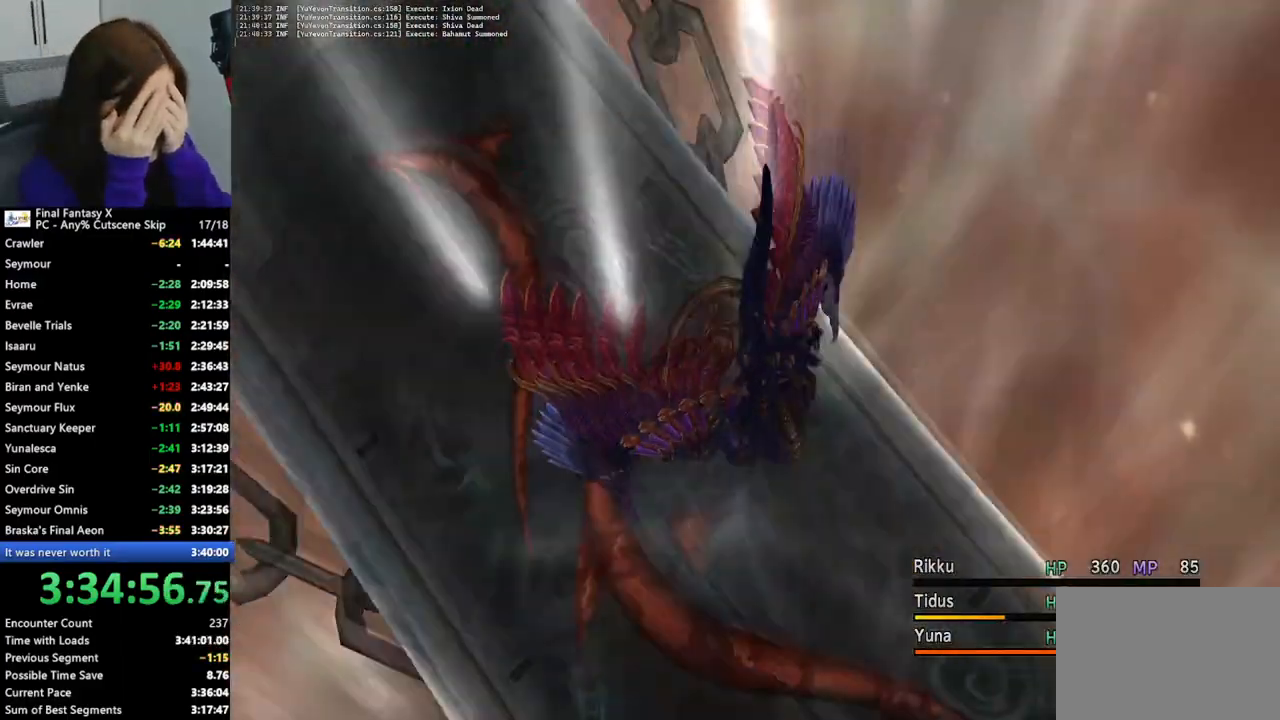
{"buttons": ["CROSS"], "left_stick": "center", "right_stick": "center", "events": [[33, "CROSS", "up"], [100, "CROSS", "down"], [233, "CROSS", "up"], [300, "CROSS", "down"], [367, "CROSS", "up"], [467, "CROSS", "down"]]}
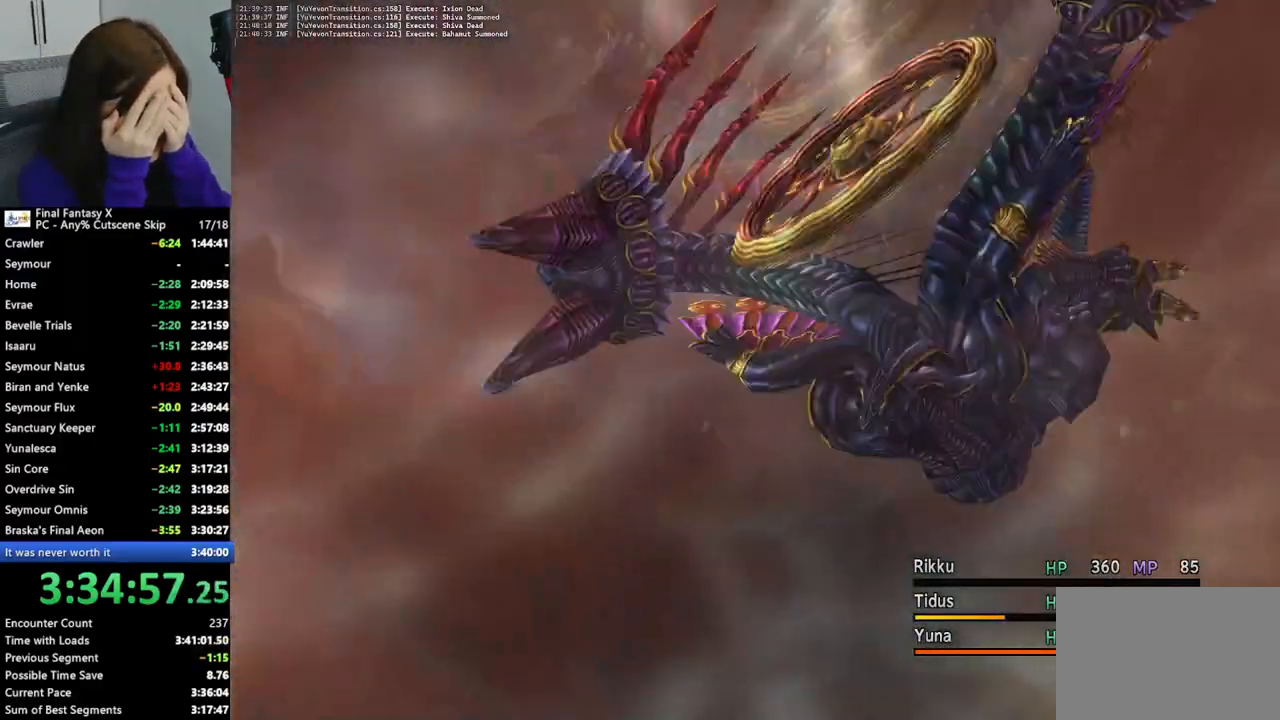
{"buttons": [], "left_stick": "center", "right_stick": "center", "events": [[67, "CROSS", "up"], [167, "CROSS", "down"], [233, "CROSS", "up"], [367, "CROSS", "down"], [433, "CROSS", "up"]]}
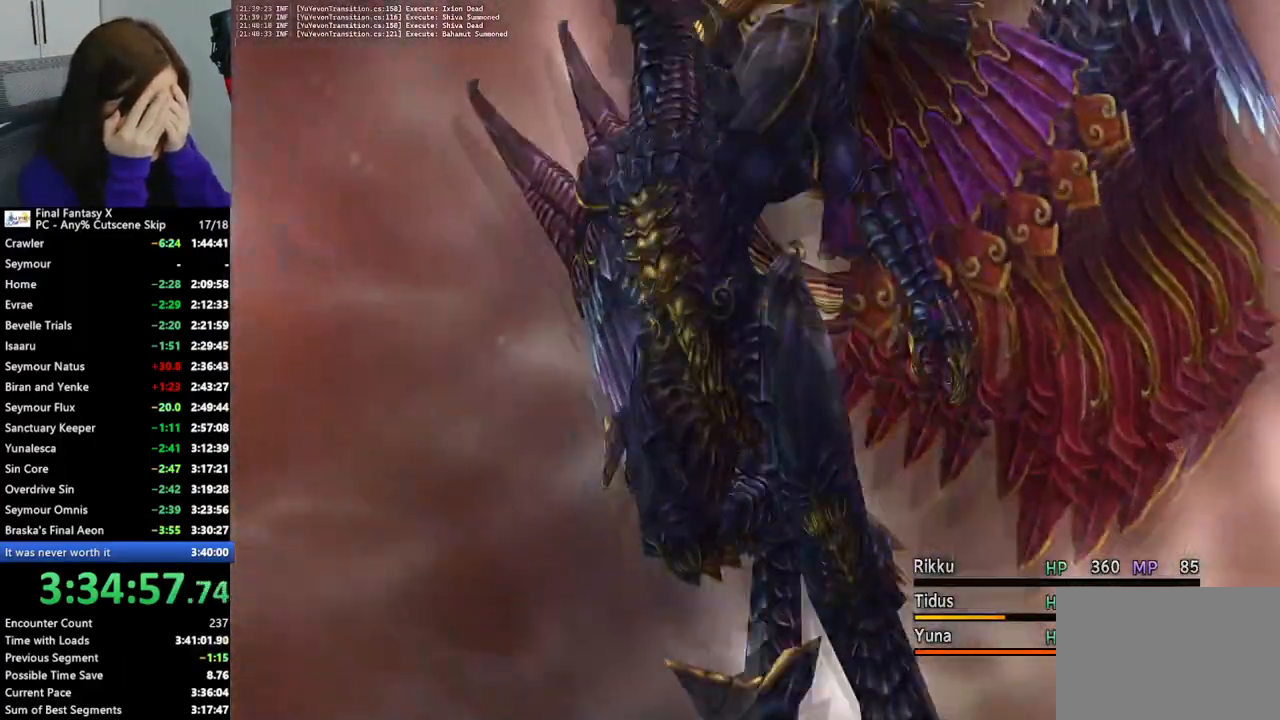
{"buttons": [], "left_stick": "center", "right_stick": "center", "events": [[67, "CROSS", "down"], [133, "CROSS", "up"], [233, "CROSS", "down"], [300, "CROSS", "up"], [400, "CROSS", "down"], [467, "CROSS", "up"]]}
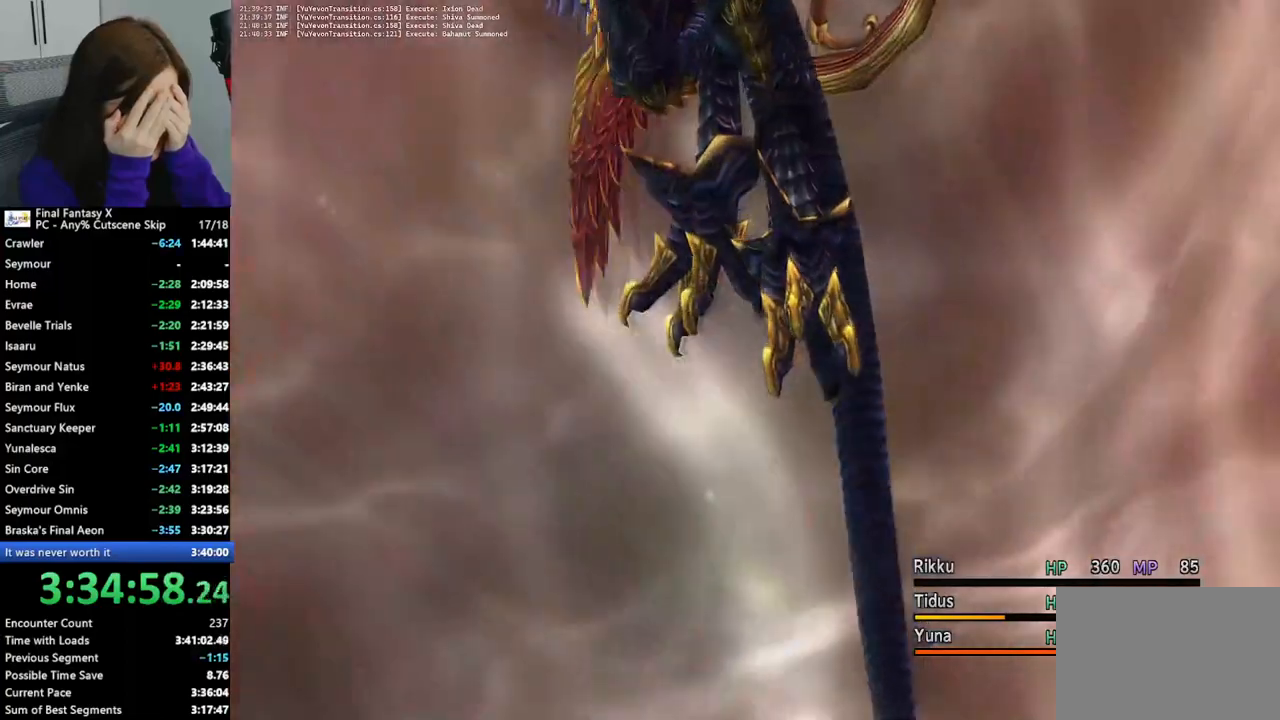
{"buttons": [], "left_stick": "center", "right_stick": "center", "events": [[100, "CROSS", "down"], [167, "CROSS", "up"], [300, "CROSS", "down"], [333, "CROSS", "up"]]}
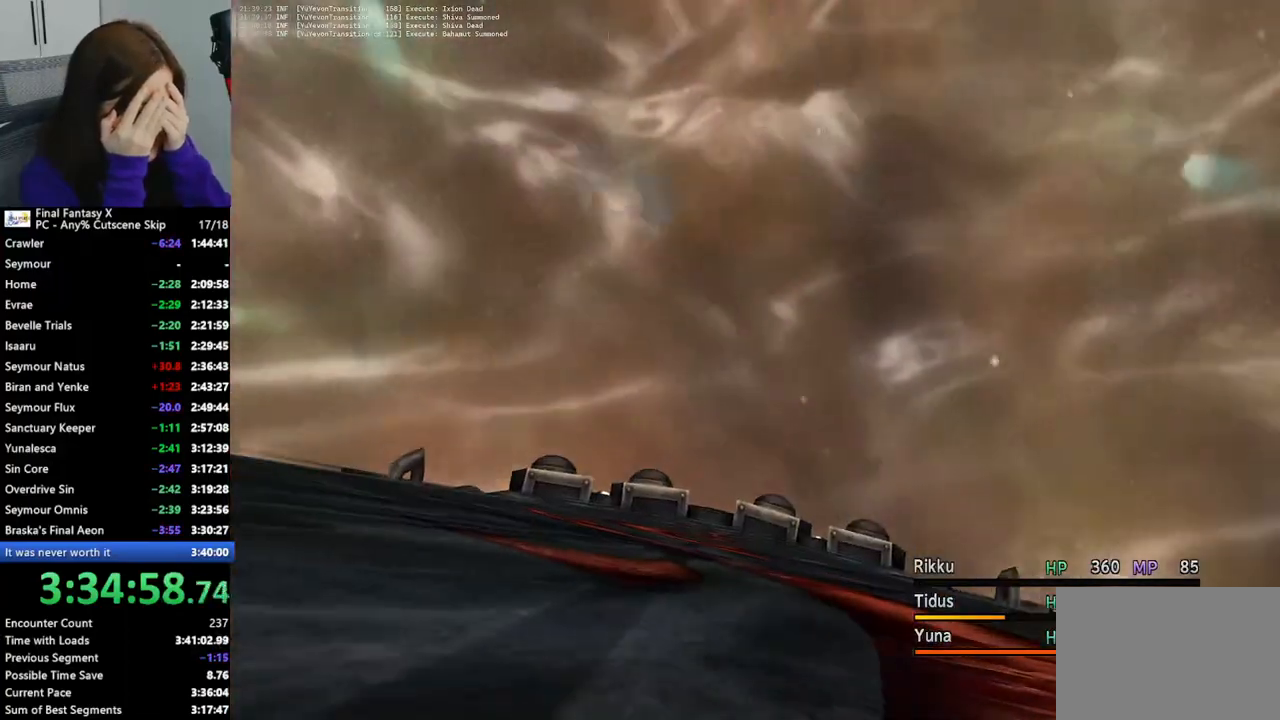
{"buttons": ["CROSS"], "left_stick": "center", "right_stick": "center", "events": [[133, "CROSS", "down"], [200, "CROSS", "up"], [300, "CROSS", "down"], [367, "CROSS", "up"], [467, "CROSS", "down"]]}
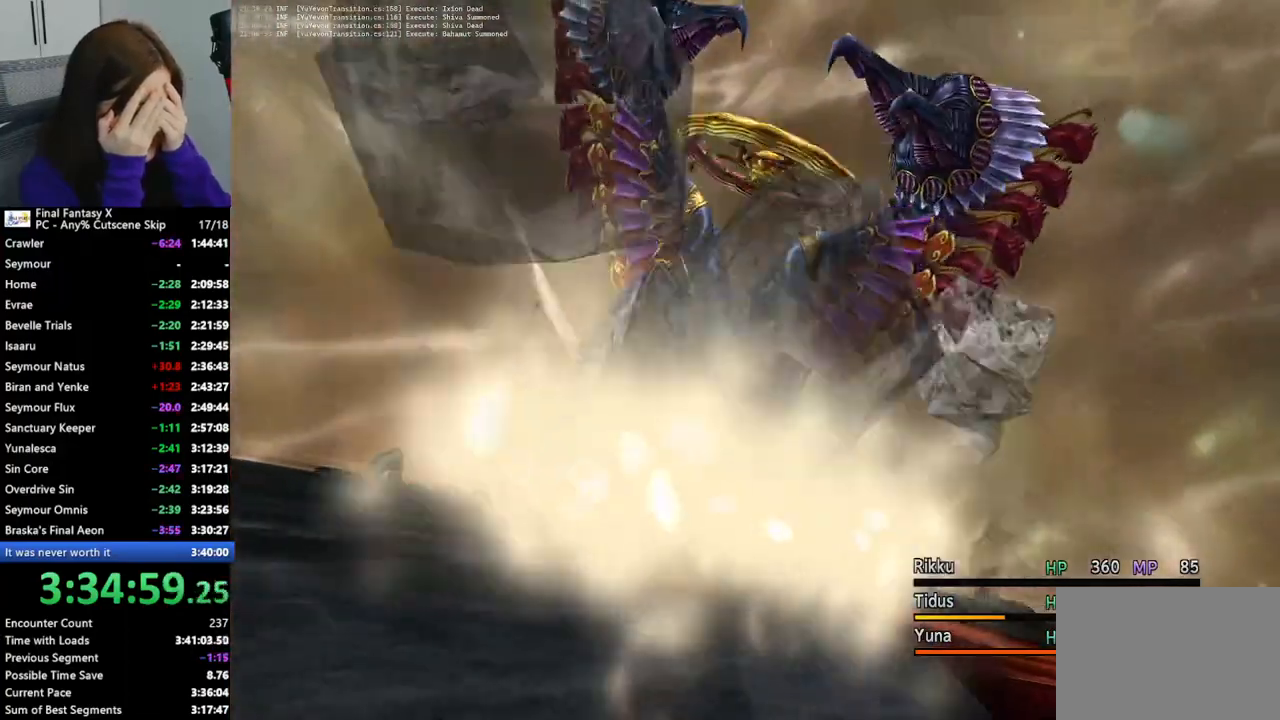
{"buttons": [], "left_stick": "center", "right_stick": "center", "events": [[33, "CROSS", "up"], [167, "CROSS", "down"], [233, "CROSS", "up"], [333, "CROSS", "down"], [433, "CROSS", "up"]]}
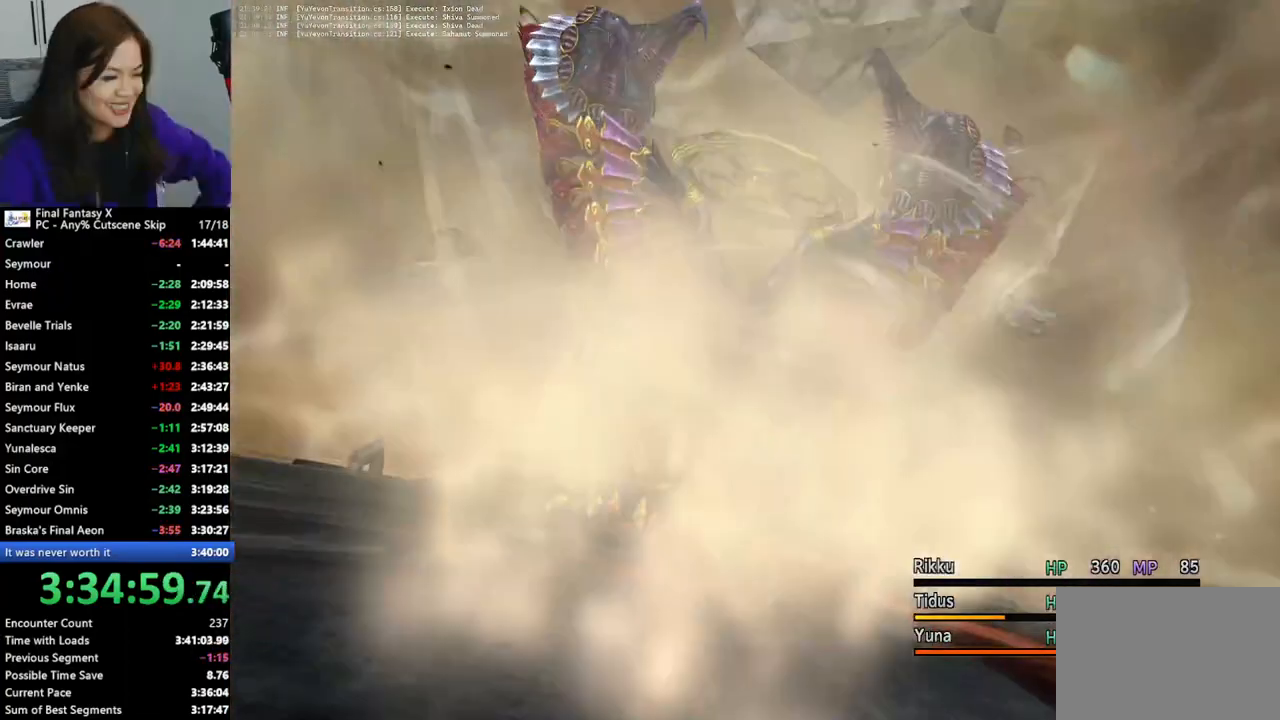
{"buttons": [], "left_stick": "center", "right_stick": "center", "events": [[33, "CROSS", "down"], [100, "CROSS", "up"], [200, "CROSS", "down"], [267, "CROSS", "up"], [400, "CROSS", "down"], [467, "CROSS", "up"]]}
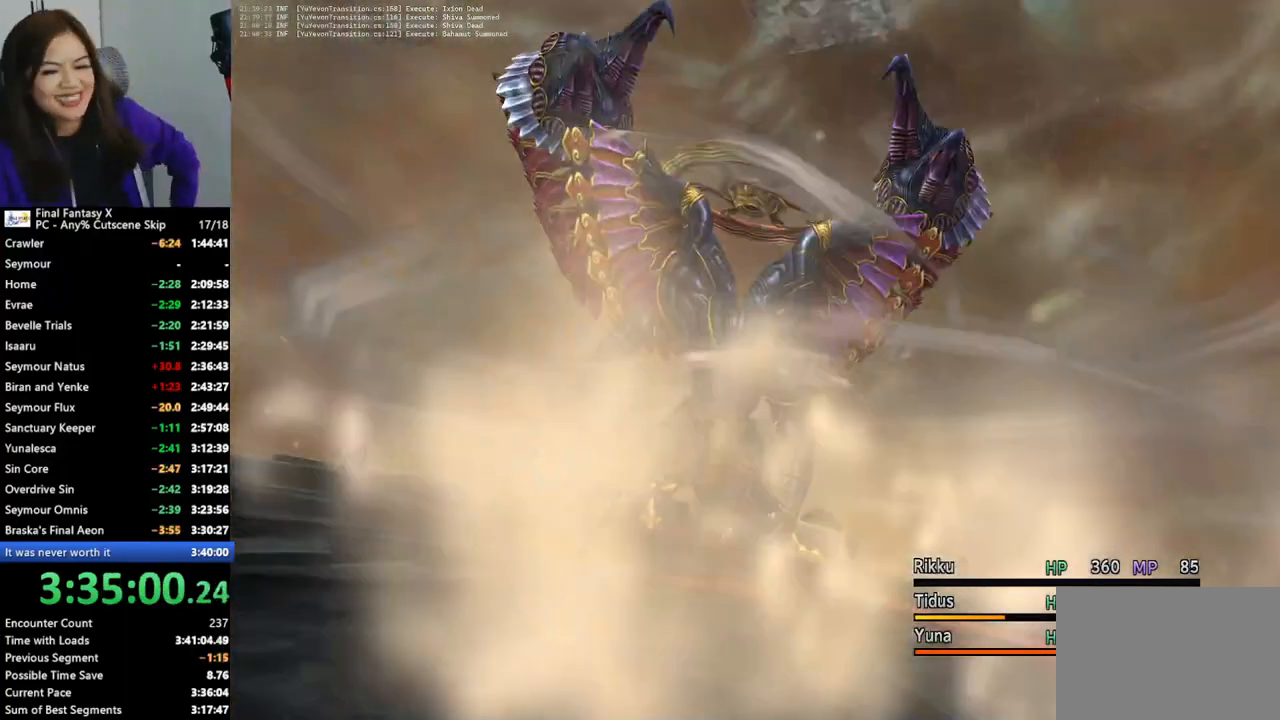
{"buttons": ["CROSS"], "left_stick": "center", "right_stick": "center"}
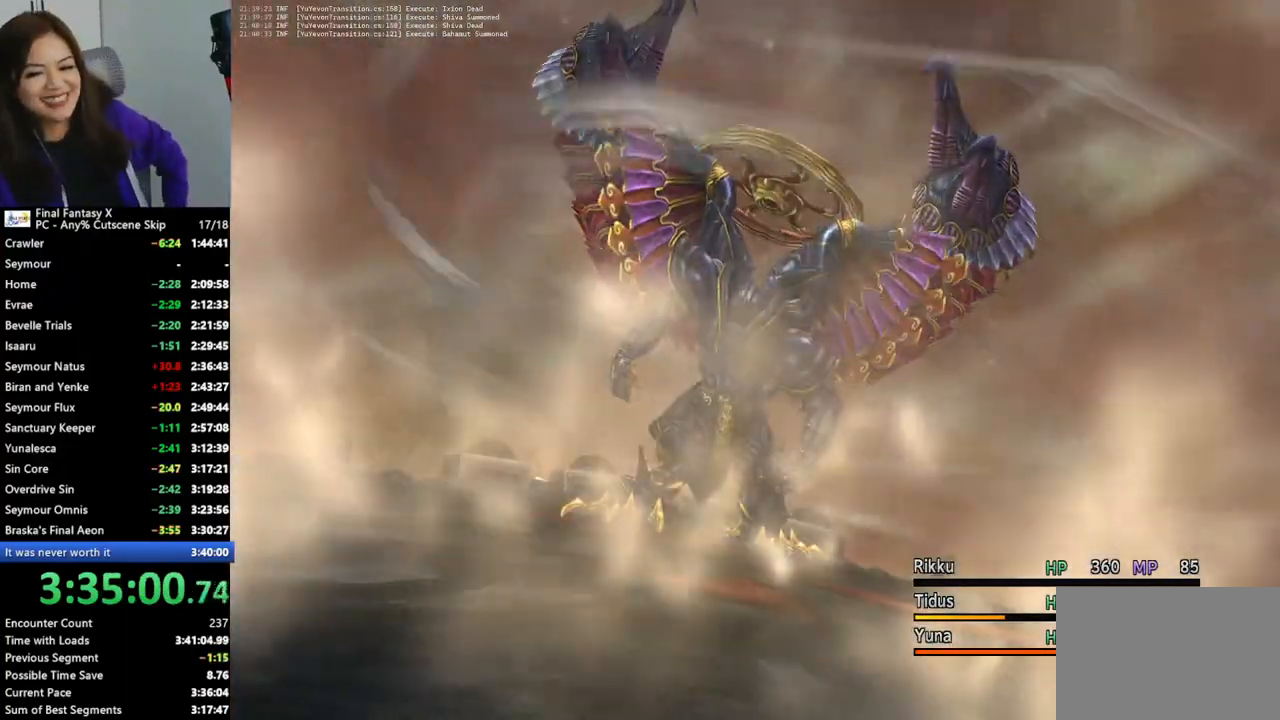
{"buttons": ["CROSS"], "left_stick": "center", "right_stick": "center", "events": [[33, "CROSS", "up"], [133, "CROSS", "down"], [200, "CROSS", "up"], [333, "CROSS", "down"], [400, "CROSS", "up"], [500, "CROSS", "down"]]}
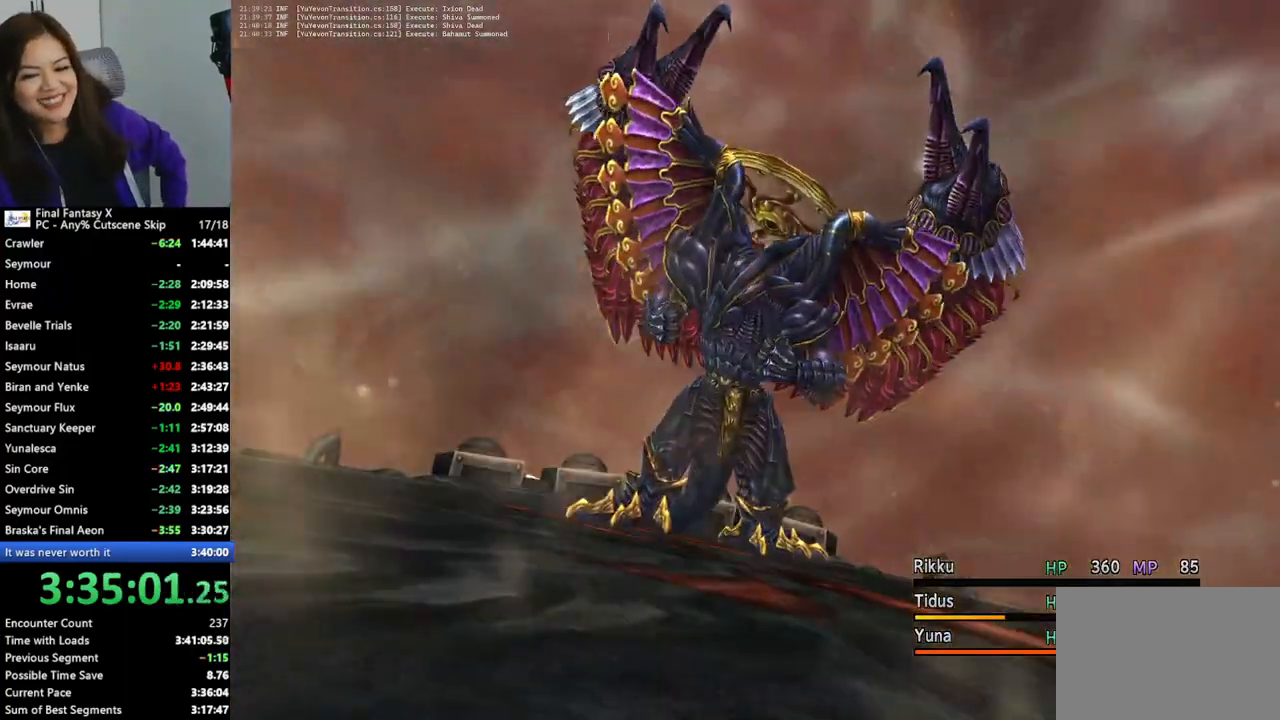
{"buttons": [], "left_stick": "center", "right_stick": "center", "events": [[67, "CROSS", "up"], [200, "CROSS", "down"], [267, "CROSS", "up"], [367, "CROSS", "down"], [467, "CROSS", "up"]]}
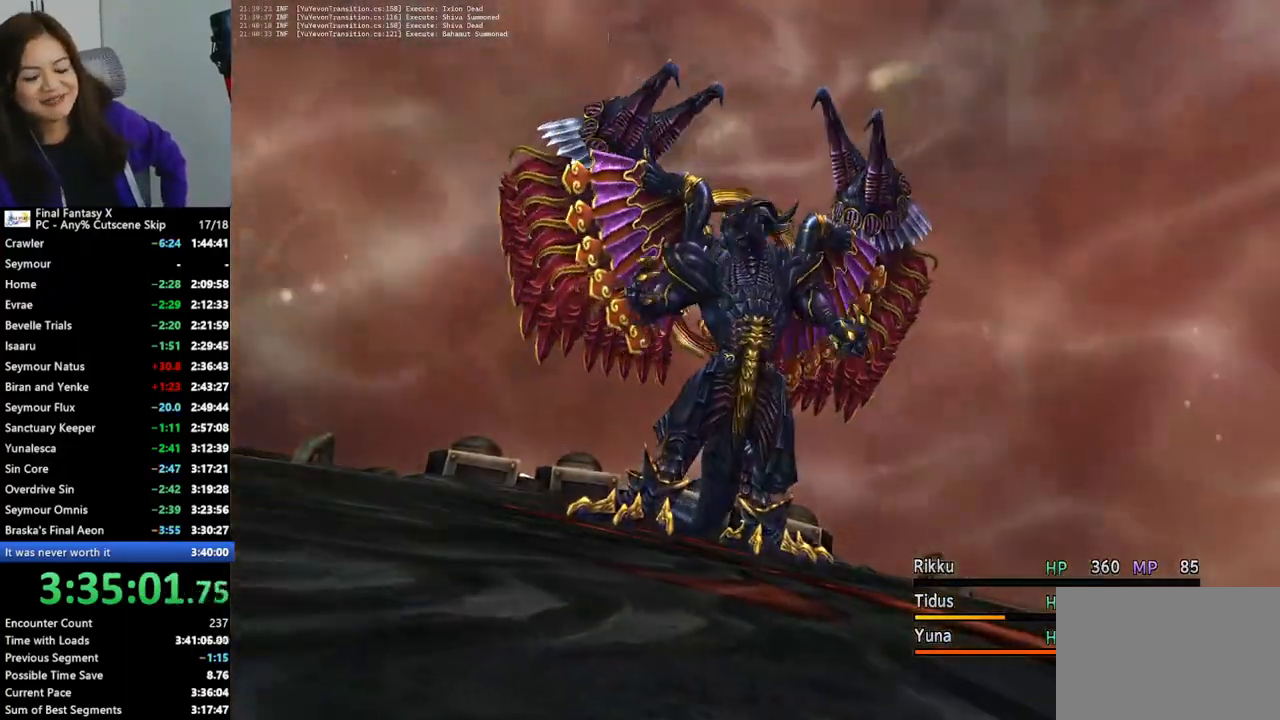
{"buttons": [], "left_stick": "center", "right_stick": "center", "events": [[33, "CROSS", "down"], [133, "CROSS", "up"], [233, "CROSS", "down"], [300, "CROSS", "up"], [433, "CROSS", "down"], [500, "CROSS", "up"]]}
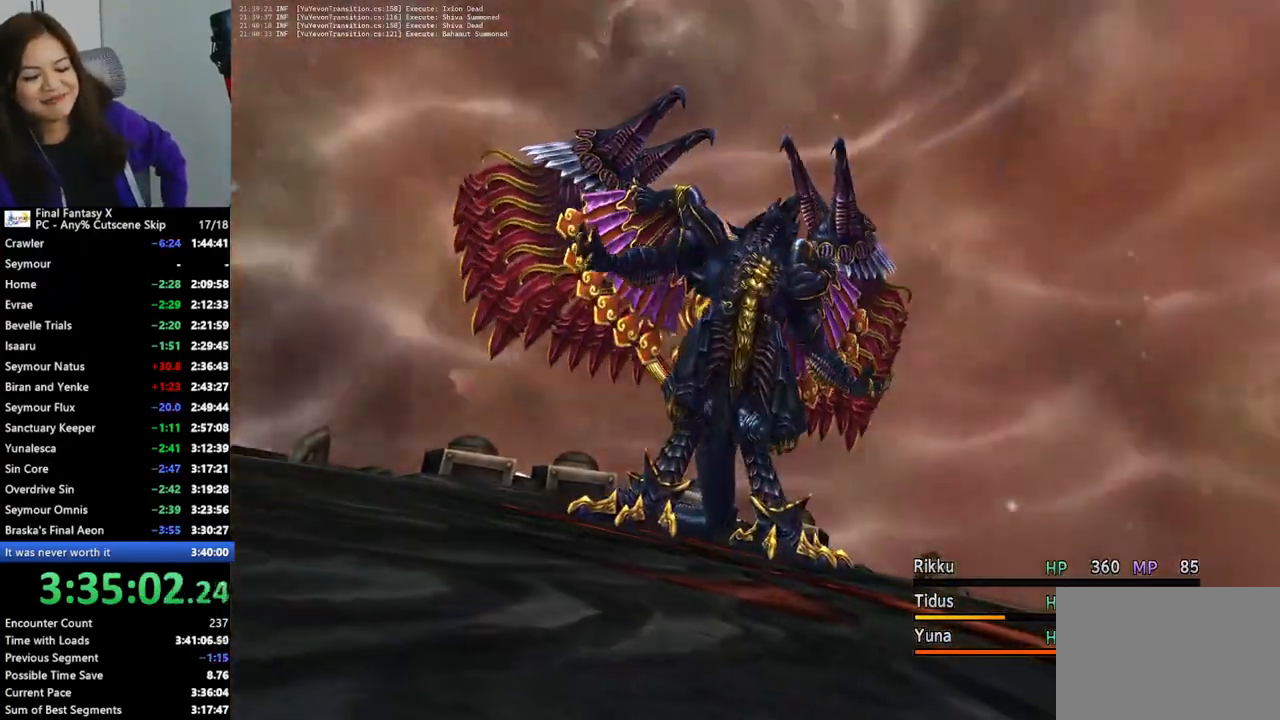
{"buttons": ["CROSS"], "left_stick": "center", "right_stick": "center", "events": [[100, "CROSS", "down"], [200, "CROSS", "up"], [300, "CROSS", "down"], [367, "CROSS", "up"], [467, "CROSS", "down"]]}
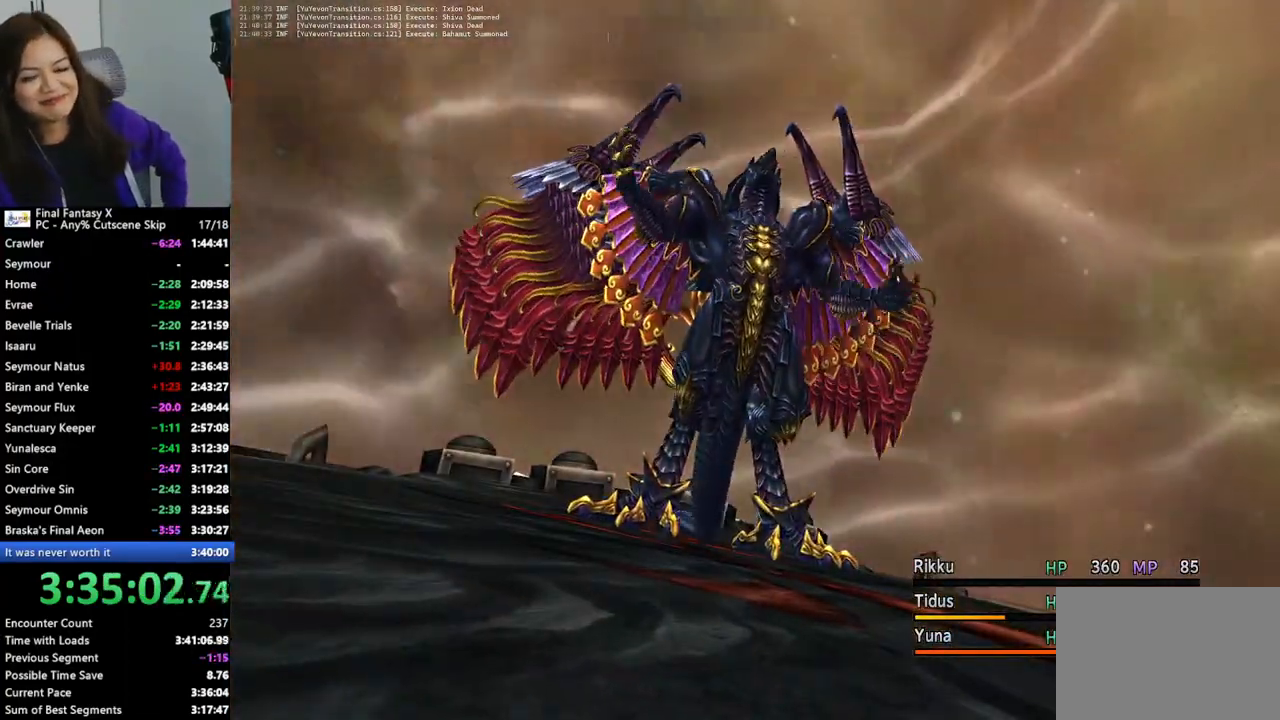
{"buttons": [], "left_stick": "center", "right_stick": "center", "events": [[67, "CROSS", "up"], [133, "CROSS", "down"], [233, "CROSS", "up"], [333, "CROSS", "down"], [400, "CROSS", "up"]]}
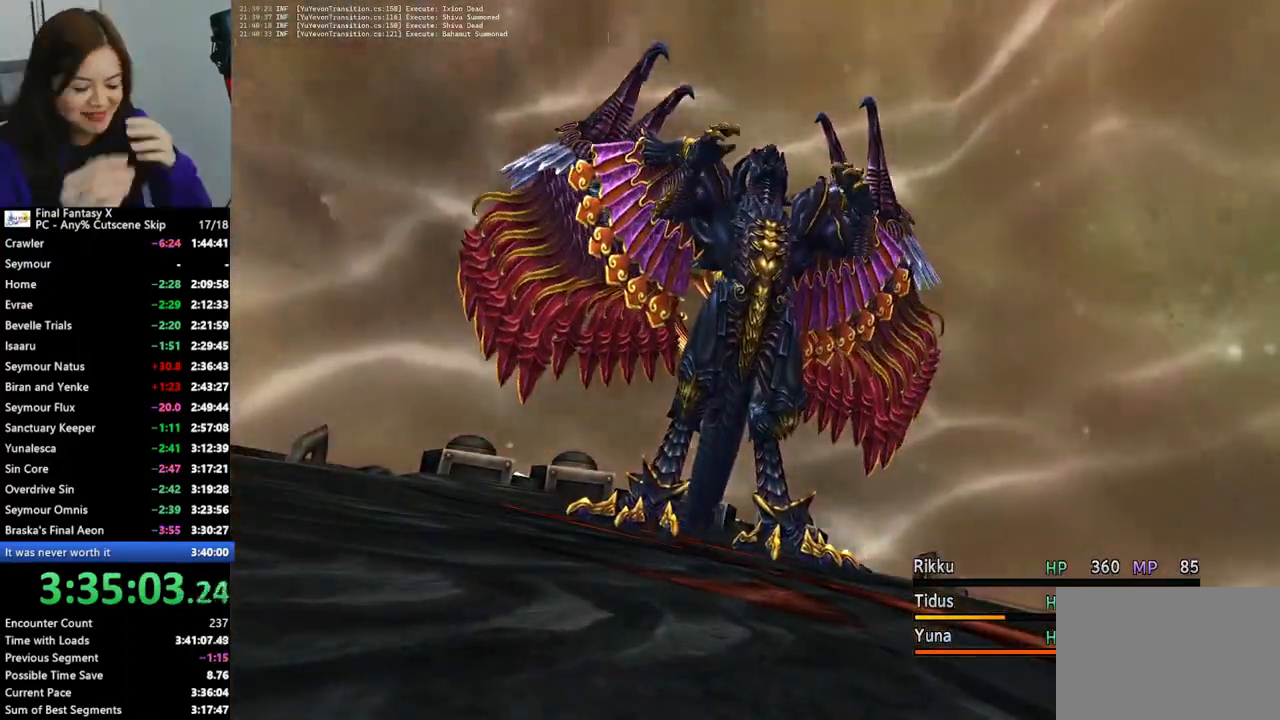
{"buttons": [], "left_stick": "center", "right_stick": "center", "events": [[33, "CROSS", "down"], [100, "CROSS", "up"], [200, "CROSS", "down"], [267, "CROSS", "up"], [367, "CROSS", "down"], [433, "CROSS", "up"]]}
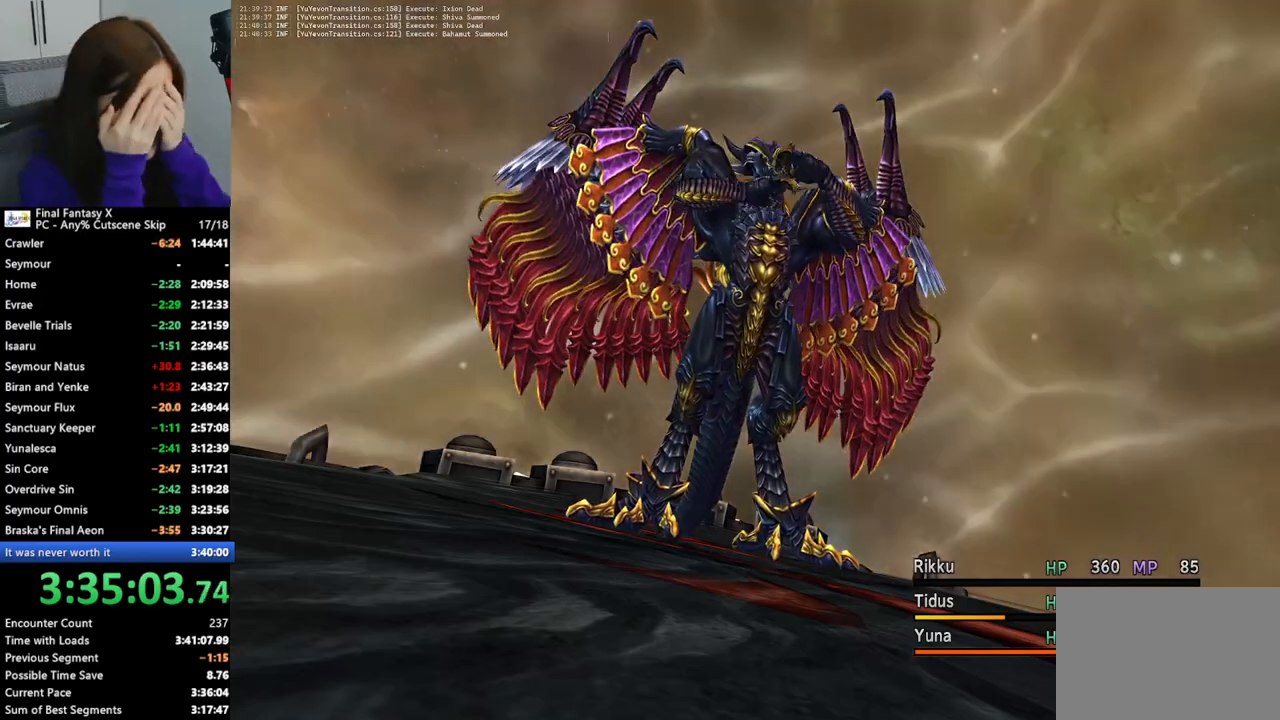
{"buttons": [], "left_stick": "center", "right_stick": "center", "events": [[200, "CROSS", "down"], [300, "CROSS", "up"]]}
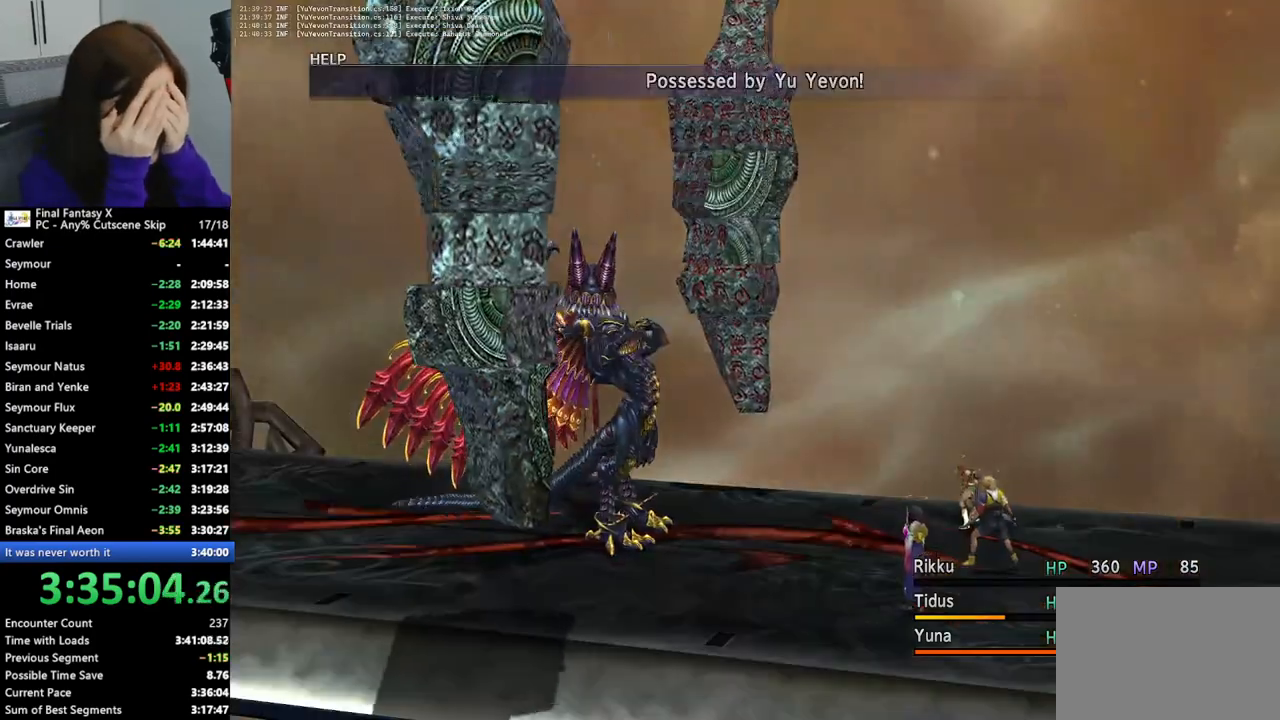
{"buttons": ["CROSS"], "left_stick": "center", "right_stick": "center", "events": [[100, "CROSS", "down"], [200, "CROSS", "up"], [300, "CROSS", "down"], [367, "CROSS", "up"], [467, "CROSS", "down"]]}
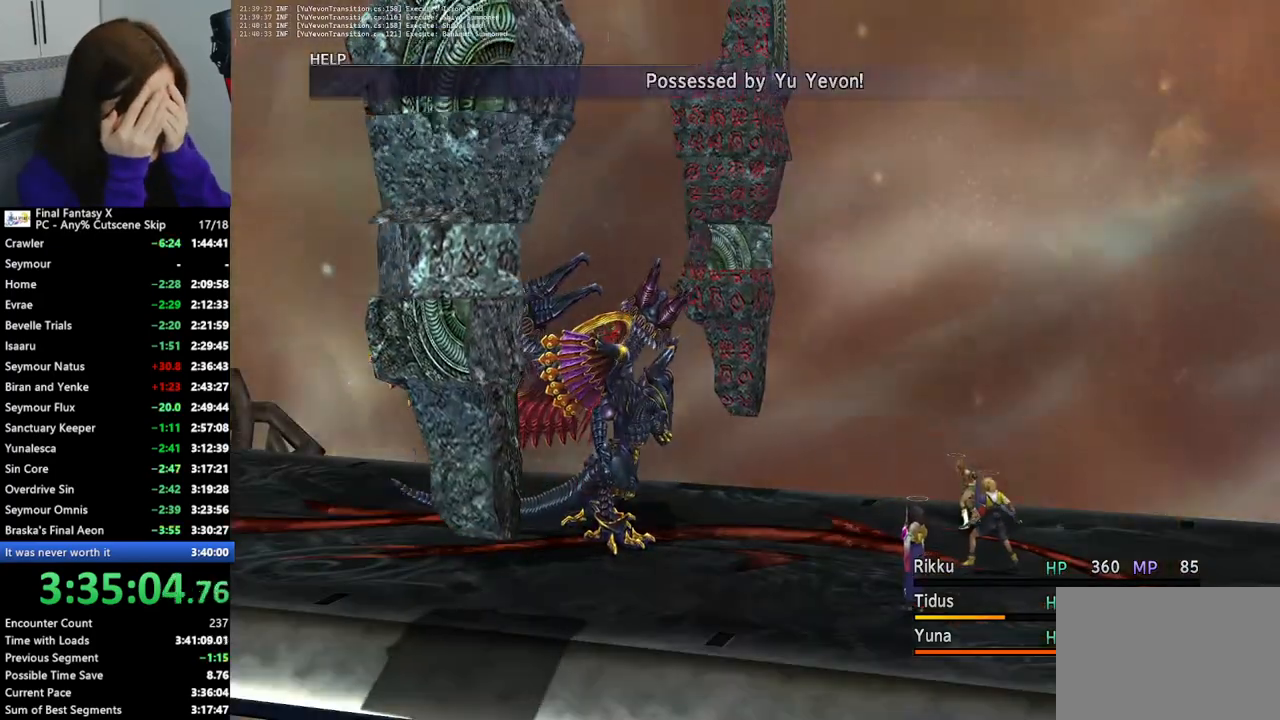
{"buttons": [], "left_stick": "center", "right_stick": "center", "events": [[67, "CROSS", "up"], [167, "CROSS", "down"], [267, "CROSS", "up"], [367, "CROSS", "down"], [433, "CROSS", "up"]]}
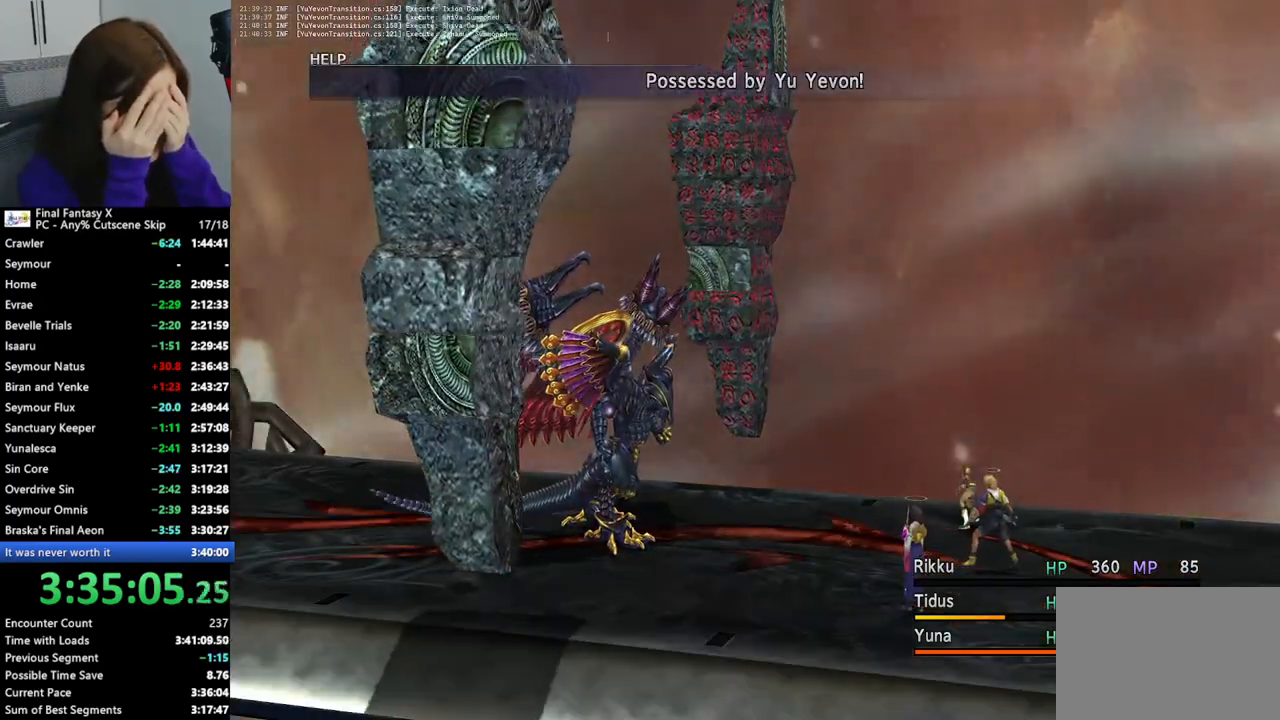
{"buttons": ["CROSS"], "left_stick": "center", "right_stick": "center", "events": [[67, "CROSS", "down"], [133, "CROSS", "up"], [233, "CROSS", "down"], [333, "CROSS", "up"], [433, "CROSS", "down"]]}
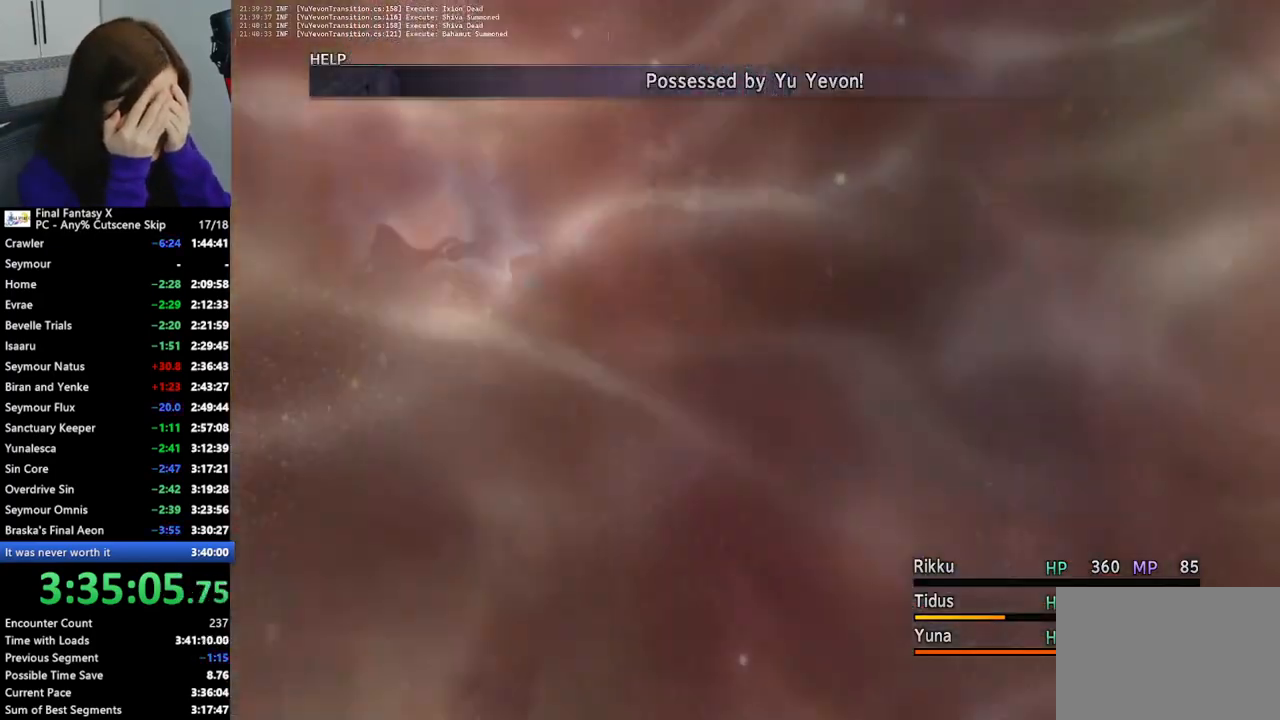
{"buttons": [], "left_stick": "center", "right_stick": "center", "events": [[33, "CROSS", "up"], [133, "CROSS", "down"], [233, "CROSS", "up"], [333, "CROSS", "down"], [433, "CROSS", "up"]]}
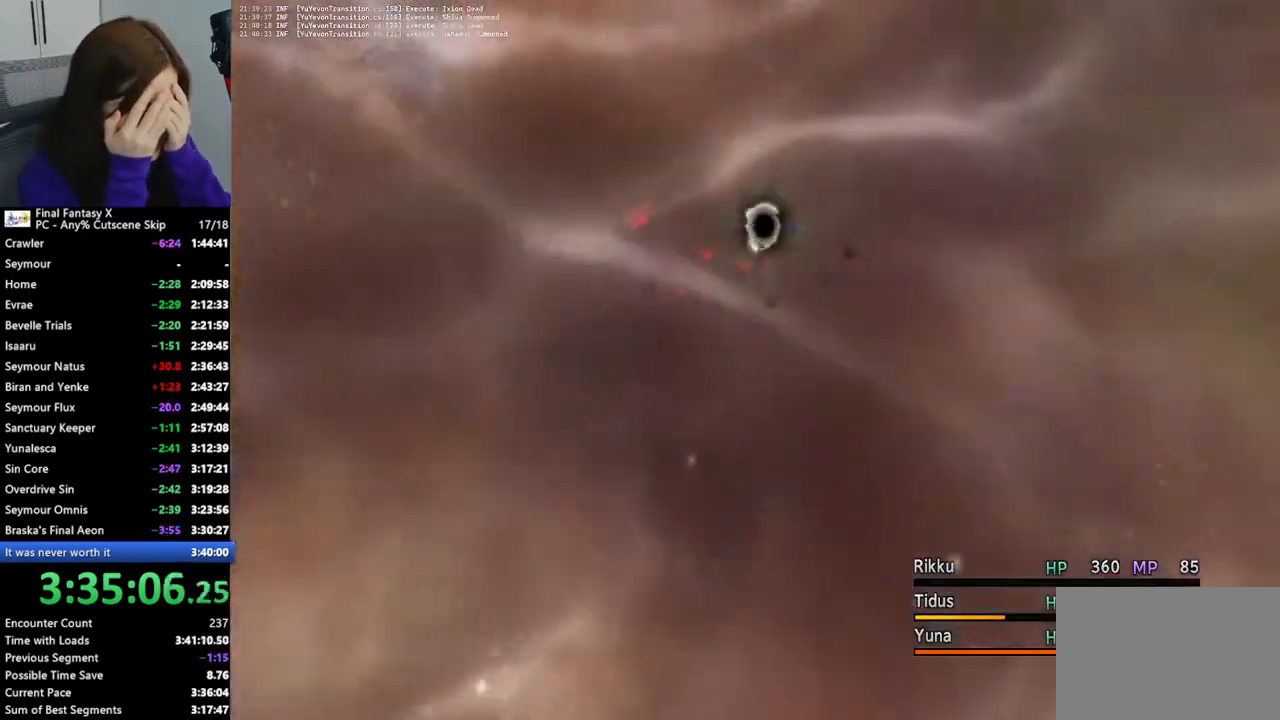
{"buttons": [], "left_stick": "center", "right_stick": "center", "events": [[33, "CROSS", "down"], [133, "CROSS", "up"], [233, "CROSS", "down"], [333, "CROSS", "up"], [433, "CROSS", "down"], [500, "CROSS", "up"]]}
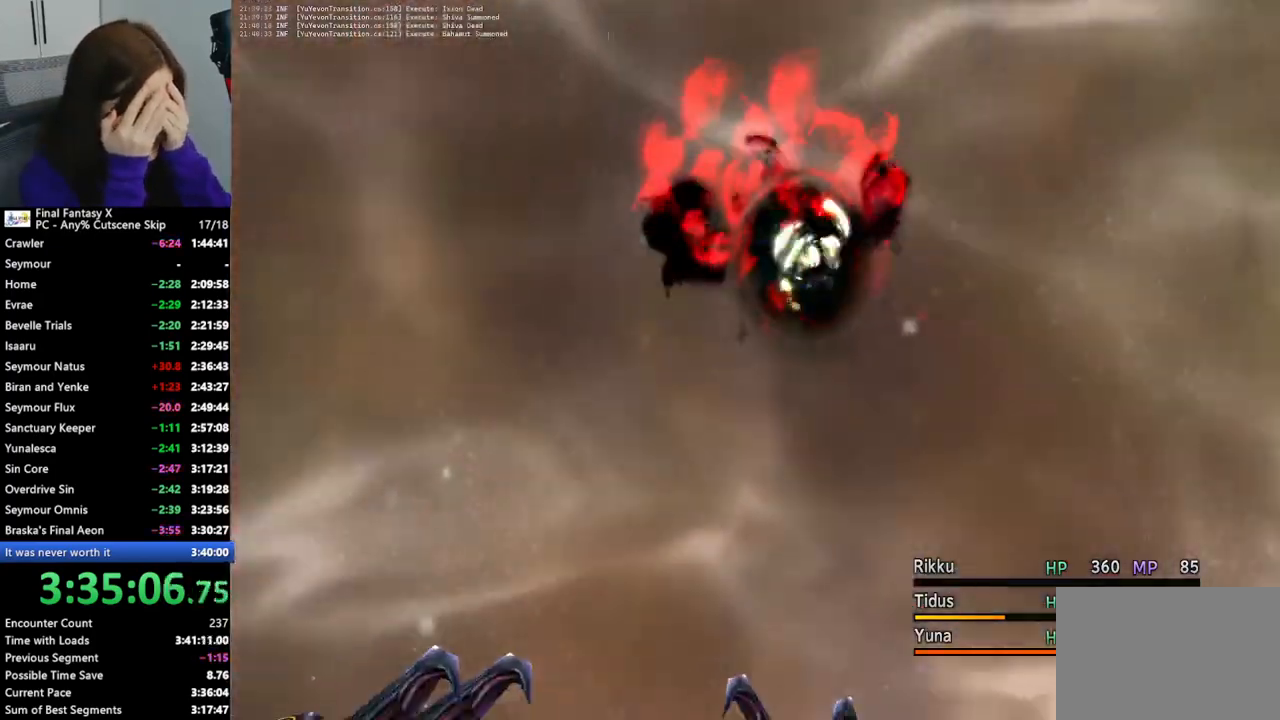
{"buttons": [], "left_stick": "center", "right_stick": "center", "events": [[133, "CROSS", "down"], [200, "CROSS", "up"], [333, "CROSS", "down"], [433, "CROSS", "up"]]}
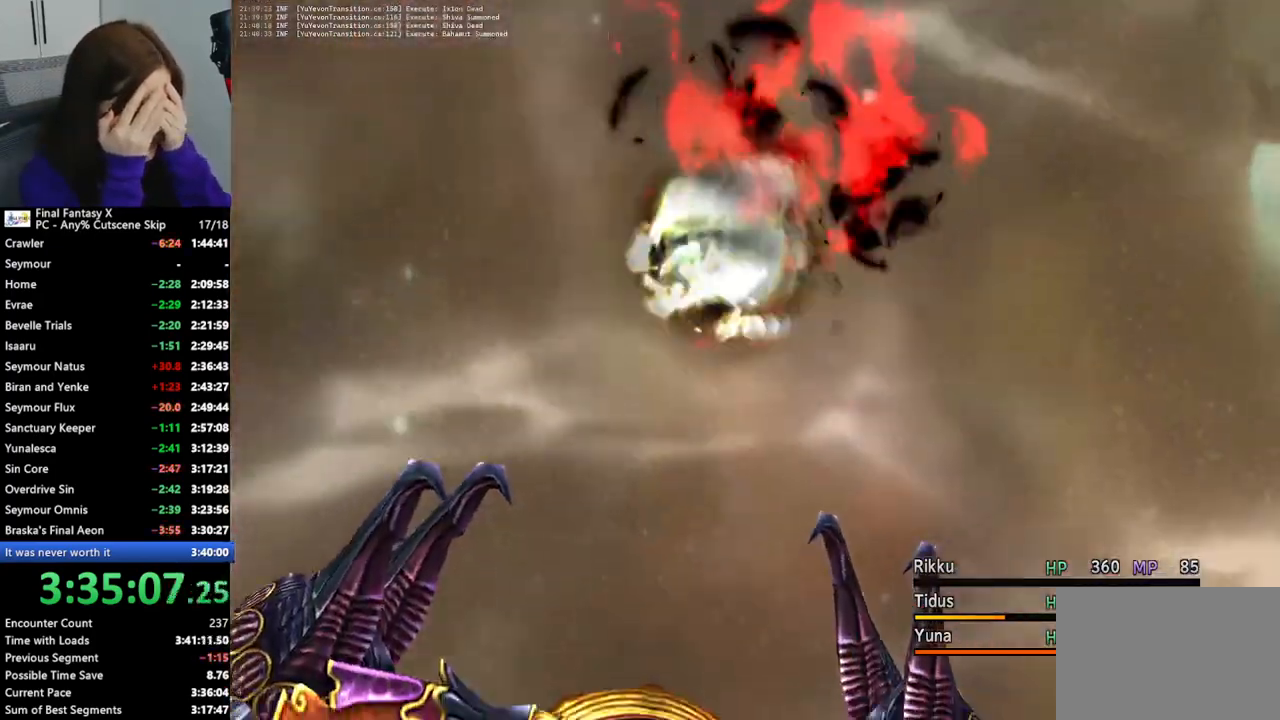
{"buttons": ["CROSS"], "left_stick": "center", "right_stick": "center", "events": [[33, "CROSS", "down"], [133, "CROSS", "up"], [233, "CROSS", "down"], [333, "CROSS", "up"], [433, "CROSS", "down"]]}
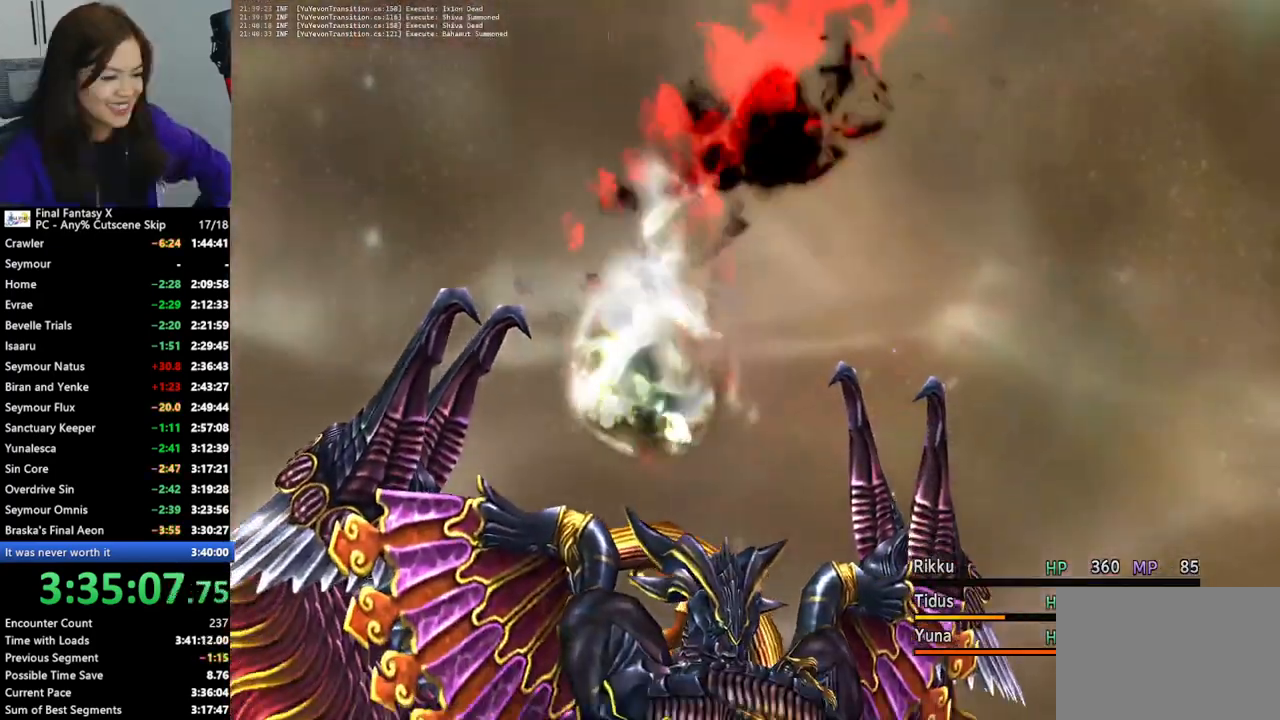
{"buttons": [], "left_stick": "center", "right_stick": "center", "events": [[33, "CROSS", "up"], [133, "CROSS", "down"], [233, "CROSS", "up"], [333, "CROSS", "down"], [433, "CROSS", "up"]]}
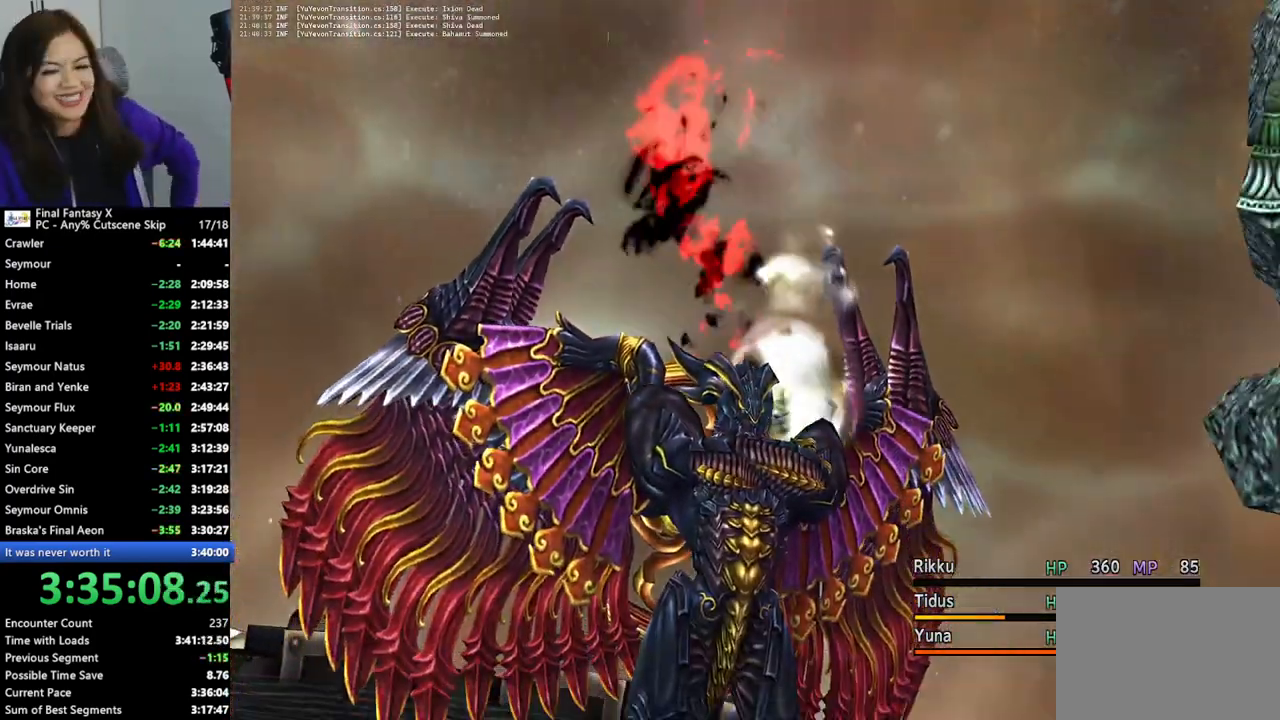
{"buttons": ["CROSS"], "left_stick": "center", "right_stick": "center", "events": [[33, "CROSS", "down"], [167, "CROSS", "up"], [267, "CROSS", "down"], [333, "CROSS", "up"], [433, "CROSS", "down"]]}
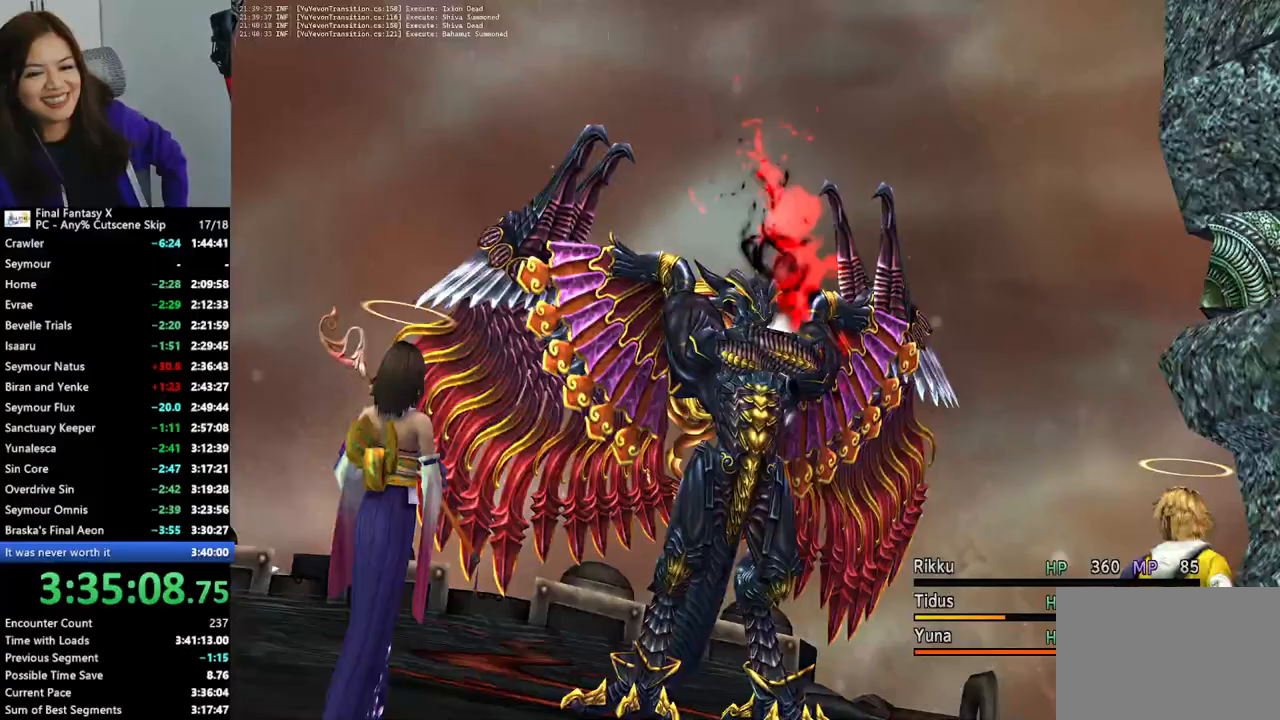
{"buttons": [], "left_stick": "center", "right_stick": "center", "events": [[33, "CROSS", "up"], [133, "CROSS", "down"], [233, "CROSS", "up"], [333, "CROSS", "down"], [433, "CROSS", "up"]]}